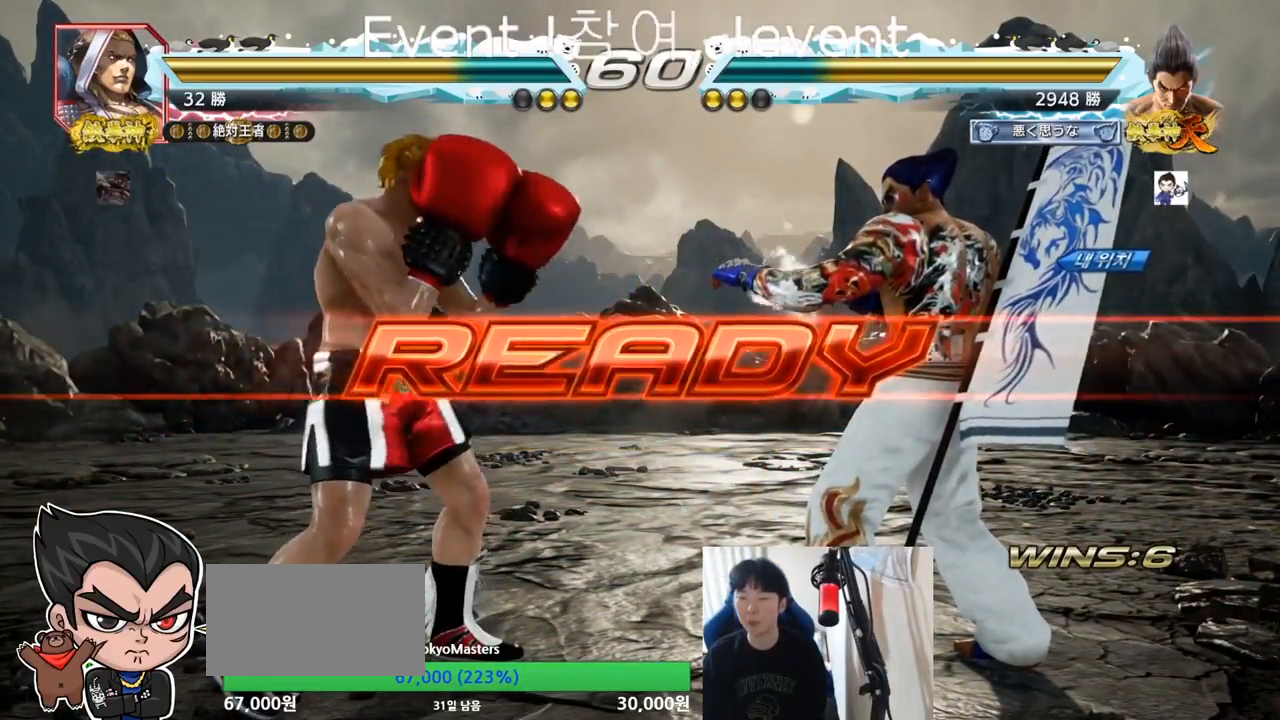
Gameplay with a controller (arcade stick); each line is a JSON object with the inputs held at the frame after it. "events" lists button and stick changes between this image and that frame as [ms after this image, input, new state], when the widget could be followed in between. Not read: L3 R3.
{"buttons": ["TRIANGLE"], "left_stick": "center", "events": [[16, "TRIANGLE", "down"]]}
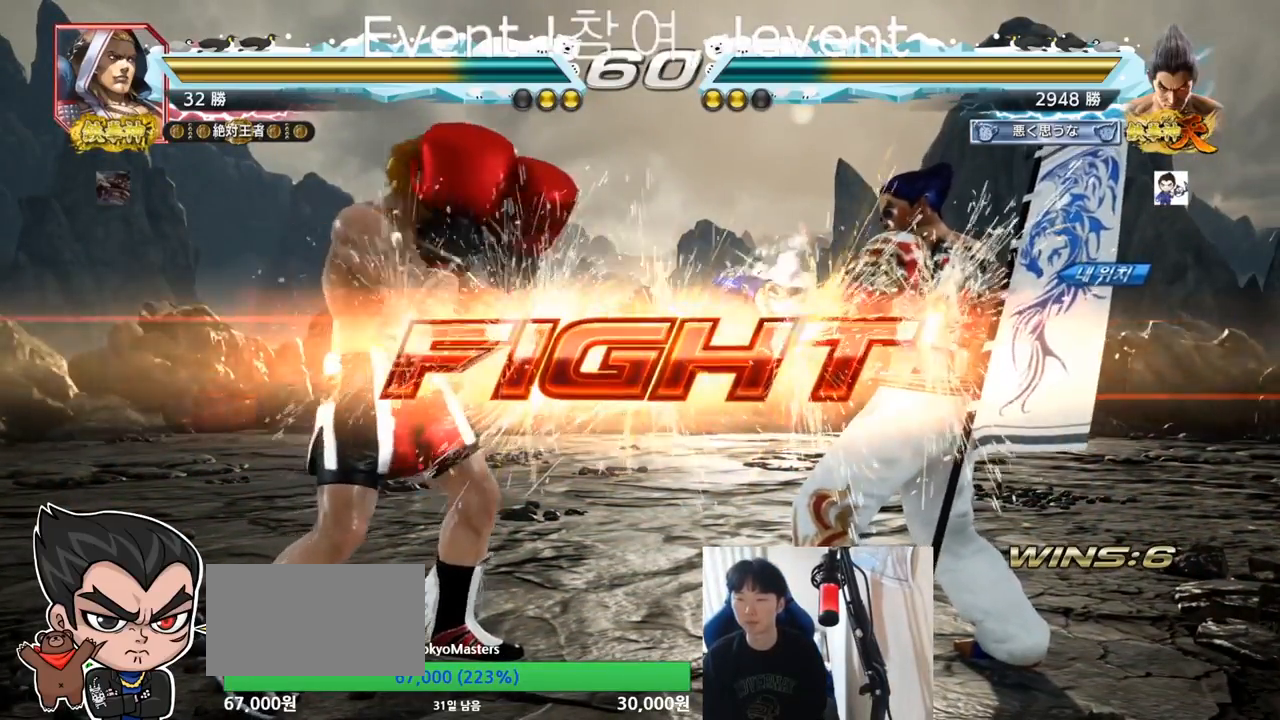
{"buttons": [], "left_stick": "center", "events": [[217, "left_stick", "down"], [234, "SQUARE", "down"], [284, "SQUARE", "up"], [334, "SQUARE", "down"], [367, "SQUARE", "up"], [367, "TRIANGLE", "up"], [401, "left_stick", "center"], [434, "TRIANGLE", "down"], [501, "TRIANGLE", "up"]]}
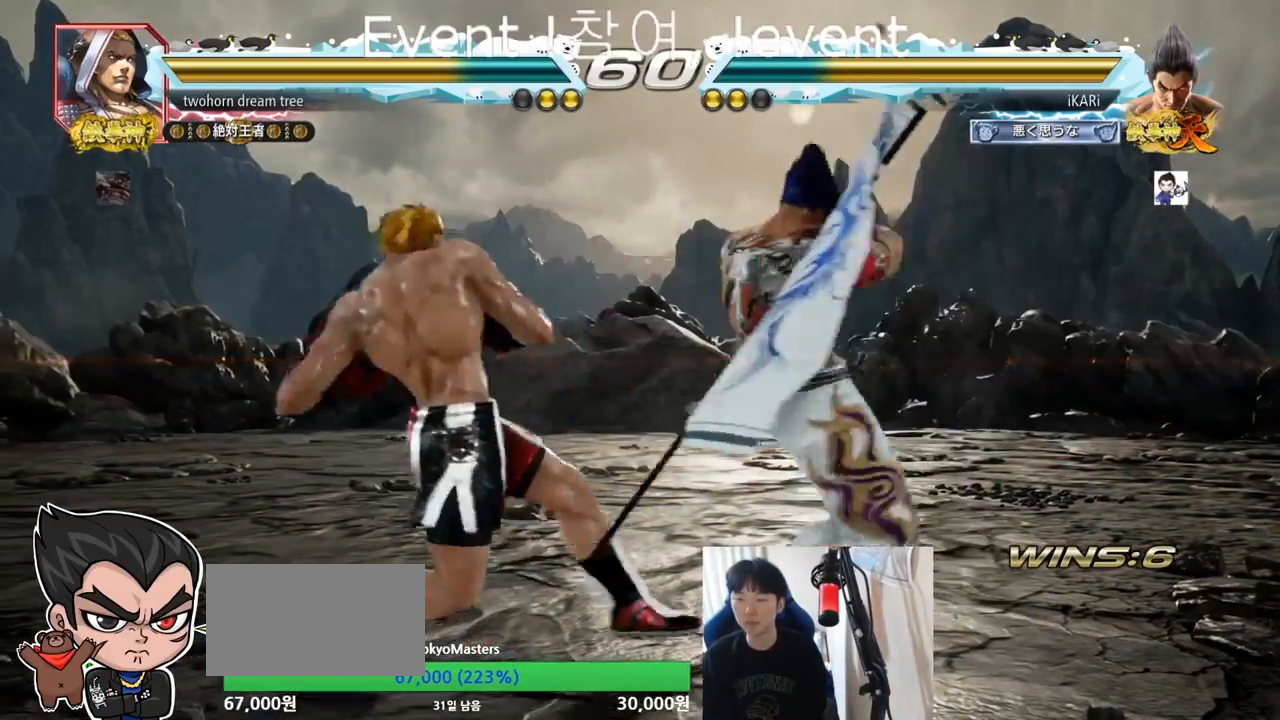
{"buttons": [], "left_stick": "center", "events": []}
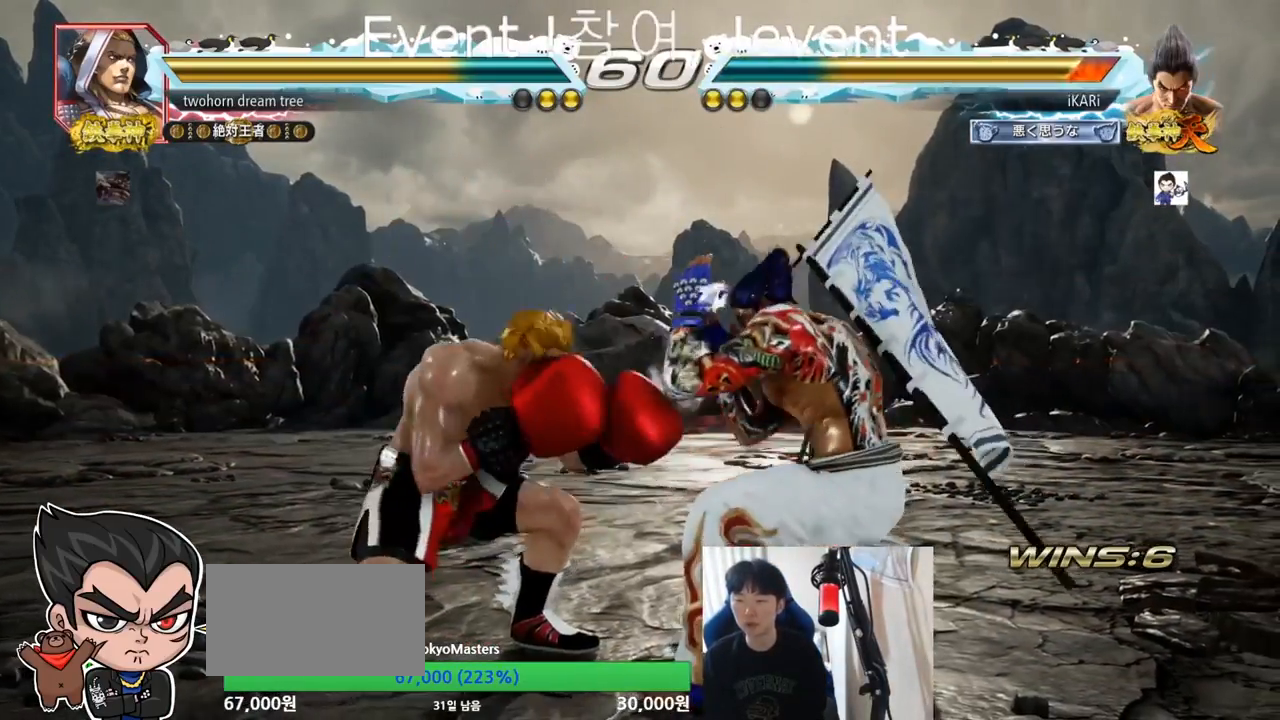
{"buttons": [], "left_stick": "right", "events": [[250, "left_stick", "right"]]}
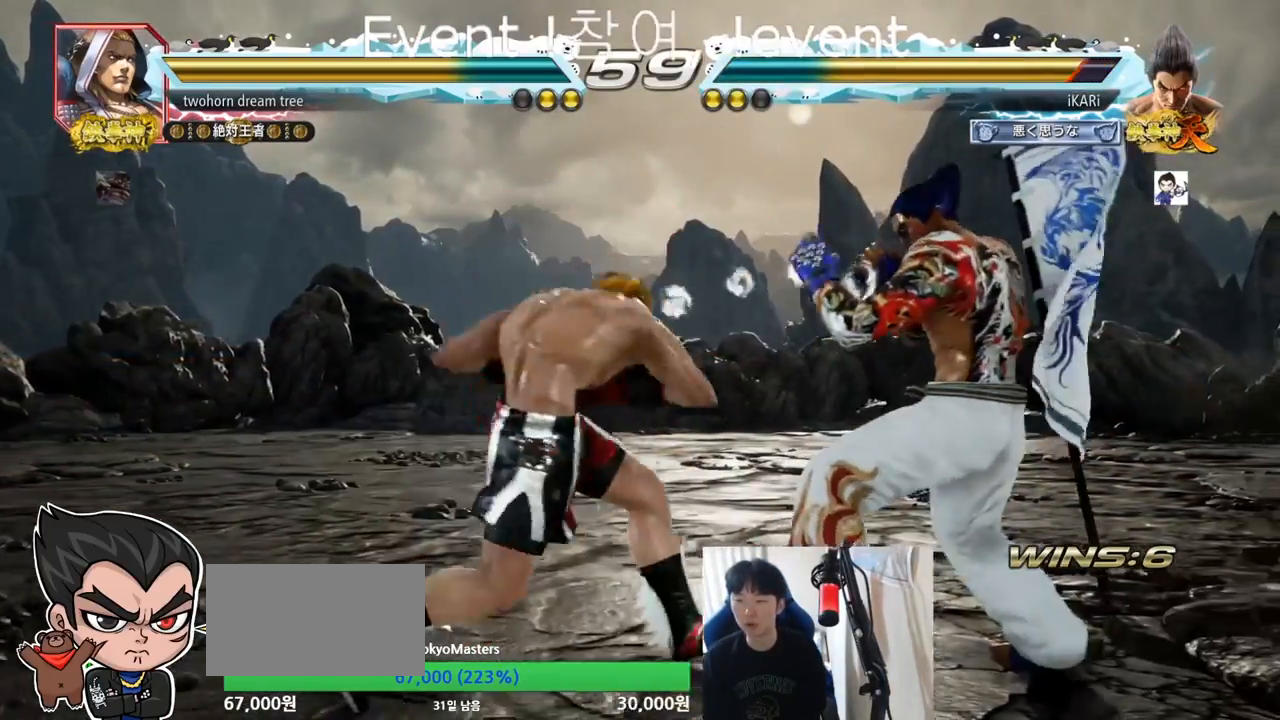
{"buttons": [], "left_stick": "right", "events": []}
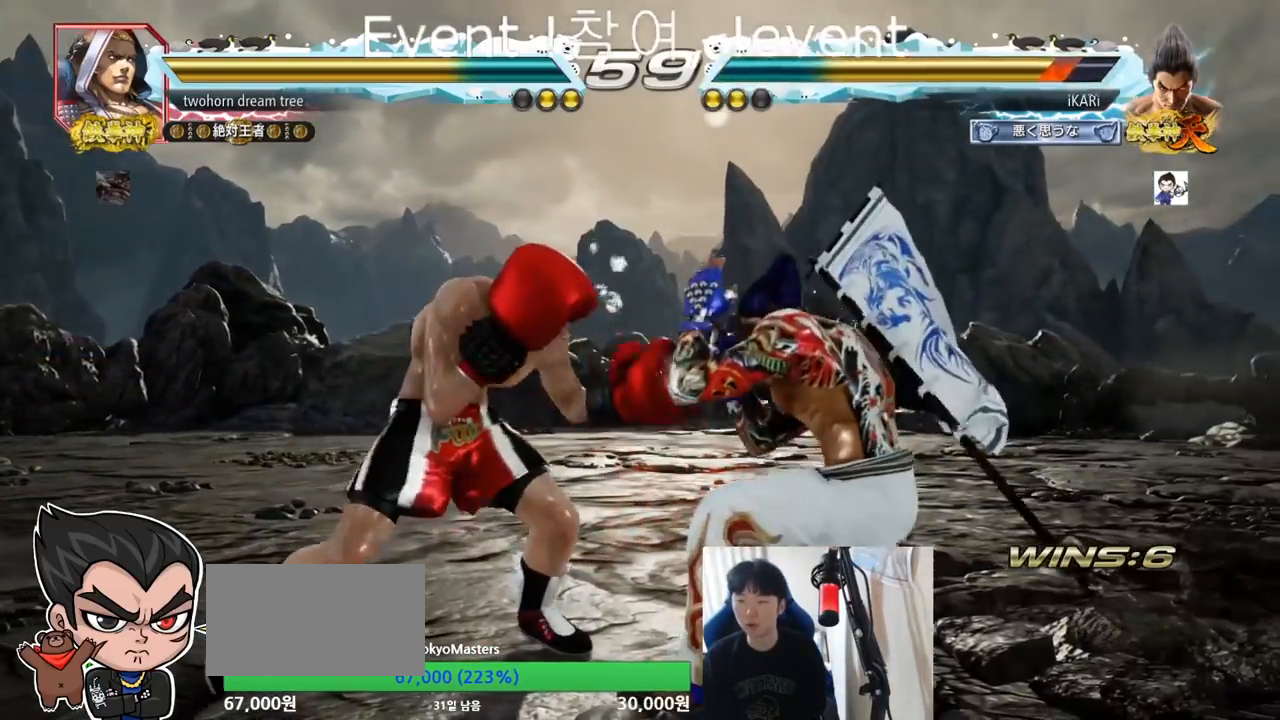
{"buttons": [], "left_stick": "center", "events": [[50, "left_stick", "down-right"], [117, "CROSS", "down"], [167, "CROSS", "up"], [250, "TRIANGLE", "down"], [317, "TRIANGLE", "up"], [351, "left_stick", "center"]]}
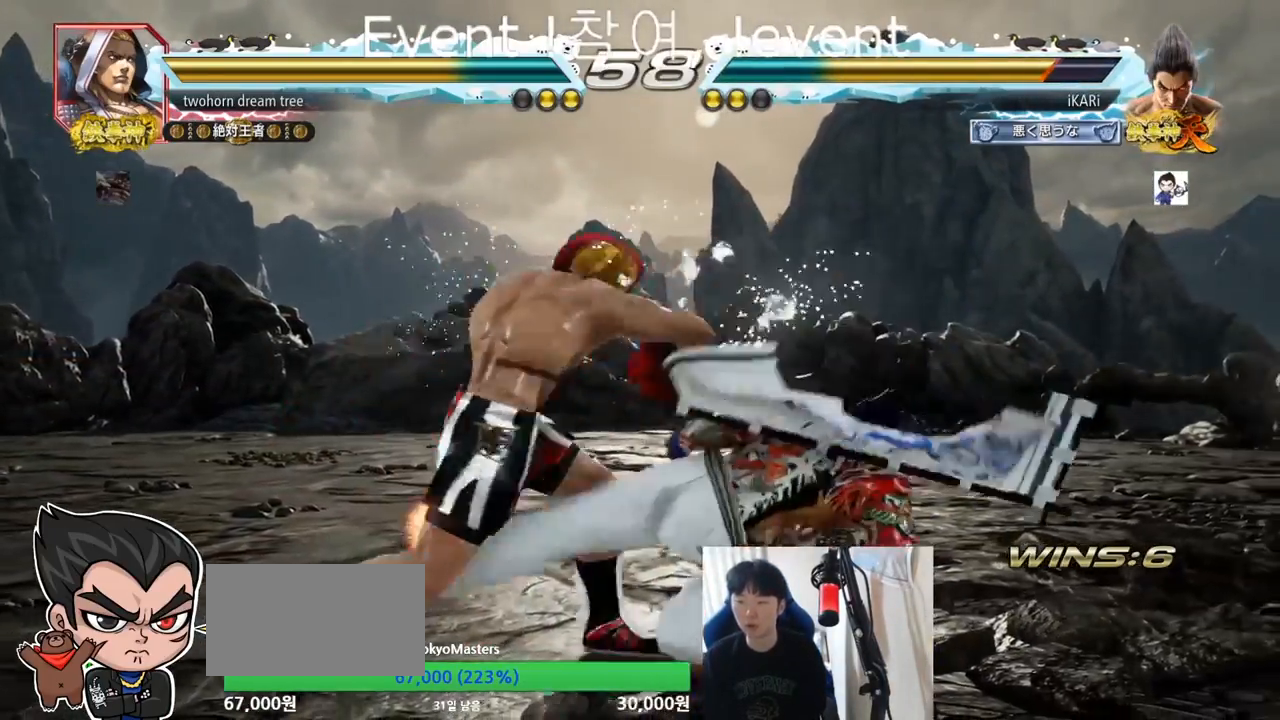
{"buttons": [], "left_stick": "center", "events": [[417, "CIRCLE", "down"], [467, "CIRCLE", "up"]]}
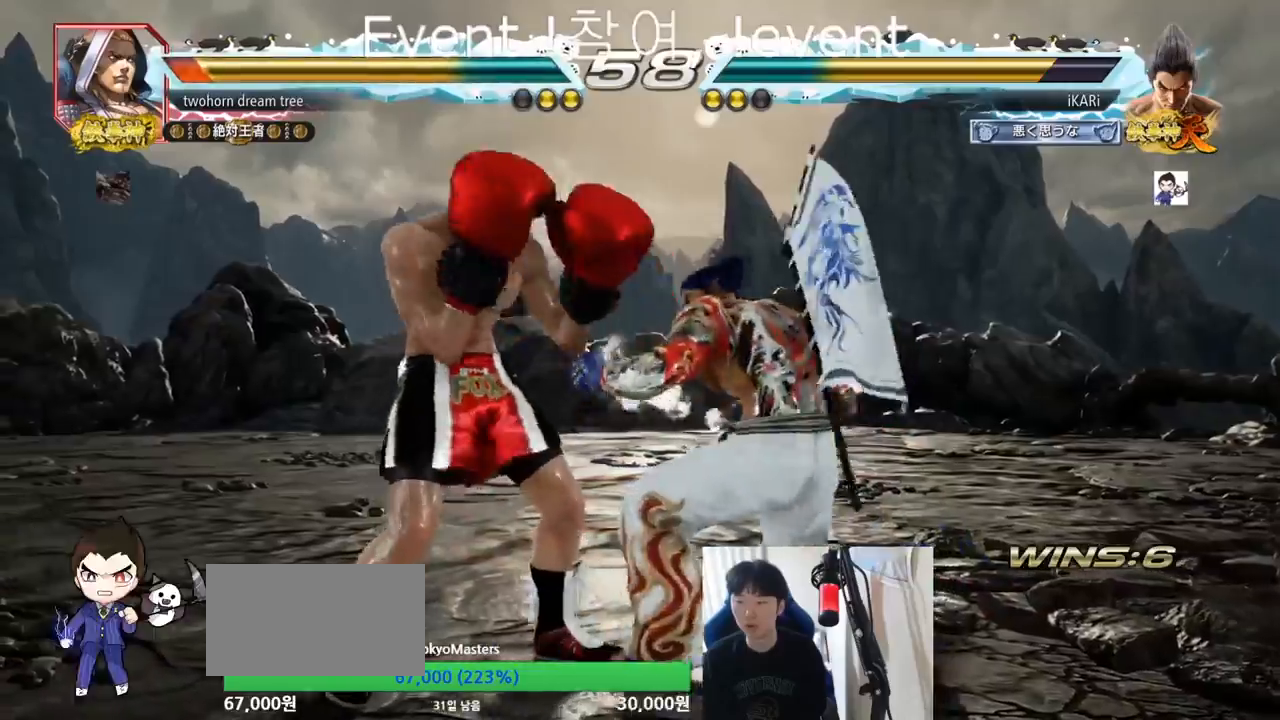
{"buttons": [], "left_stick": "center", "events": []}
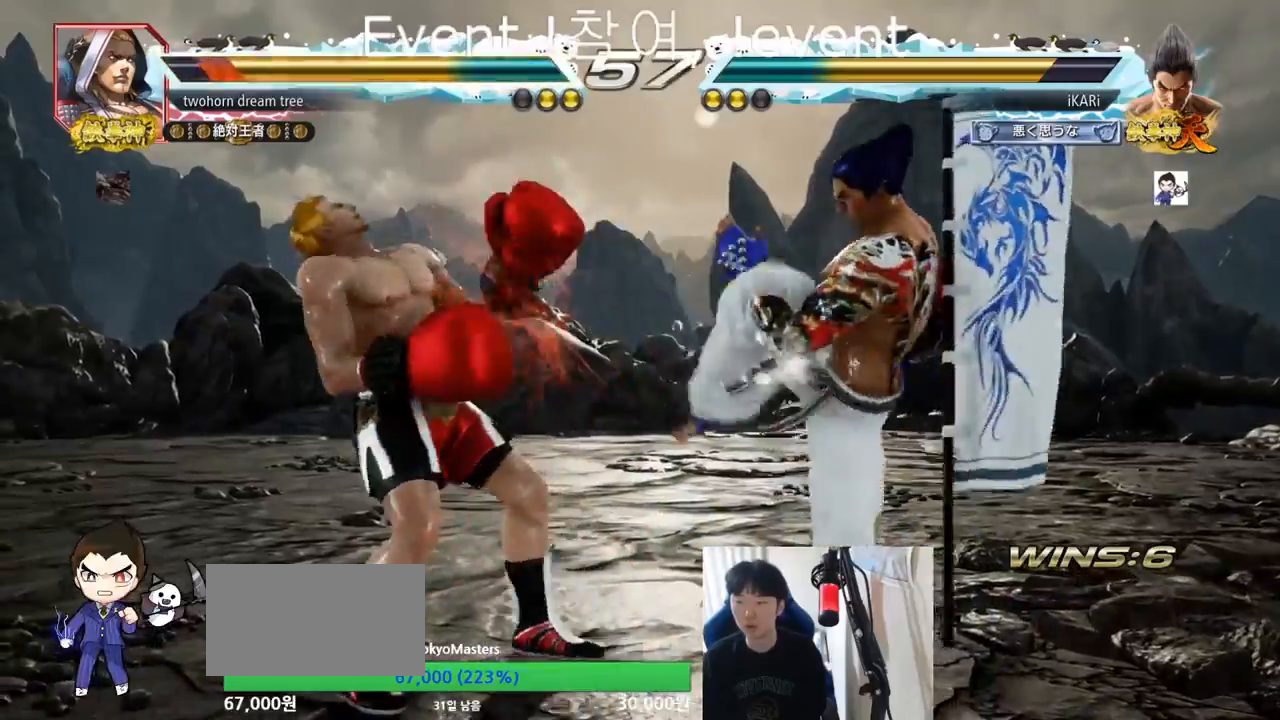
{"buttons": [], "left_stick": "down-left", "events": [[100, "left_stick", "down-left"], [133, "SQUARE", "down"], [183, "SQUARE", "up"], [400, "CIRCLE", "down"], [467, "CIRCLE", "up"]]}
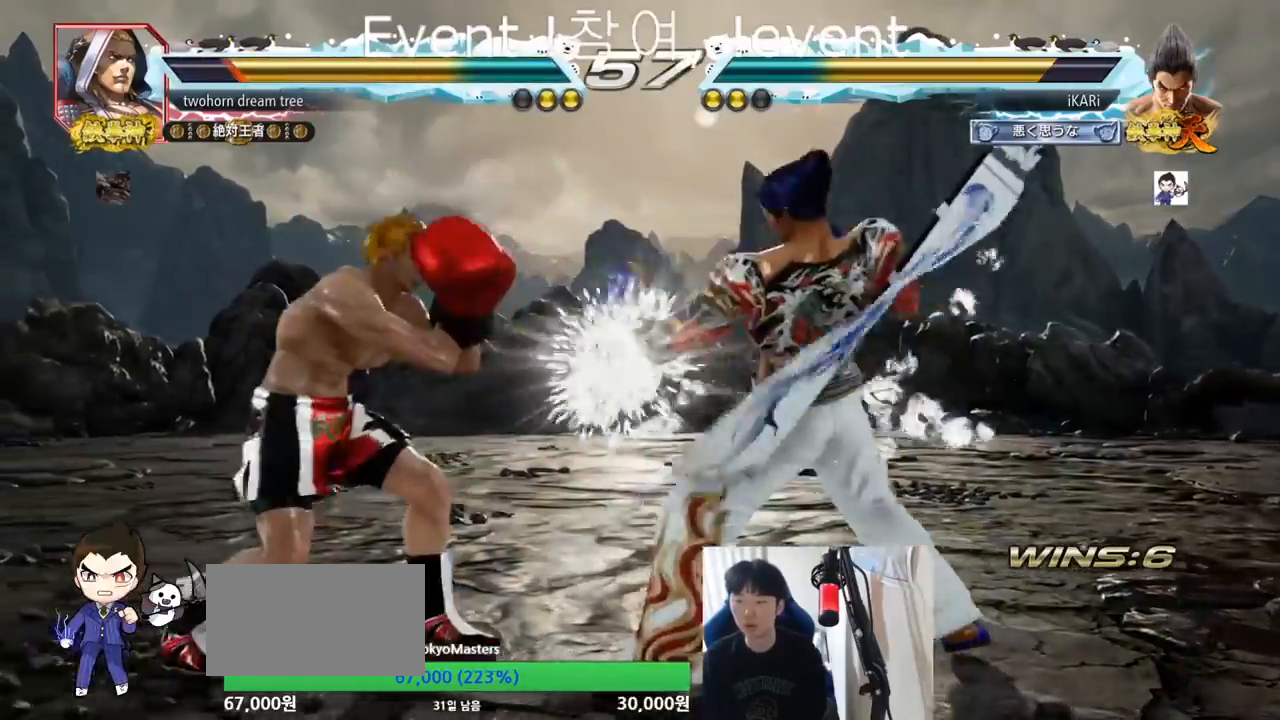
{"buttons": [], "left_stick": "center", "events": [[117, "TRIANGLE", "down"], [150, "TRIANGLE", "up"], [150, "left_stick", "center"], [200, "TRIANGLE", "down"], [250, "TRIANGLE", "up"]]}
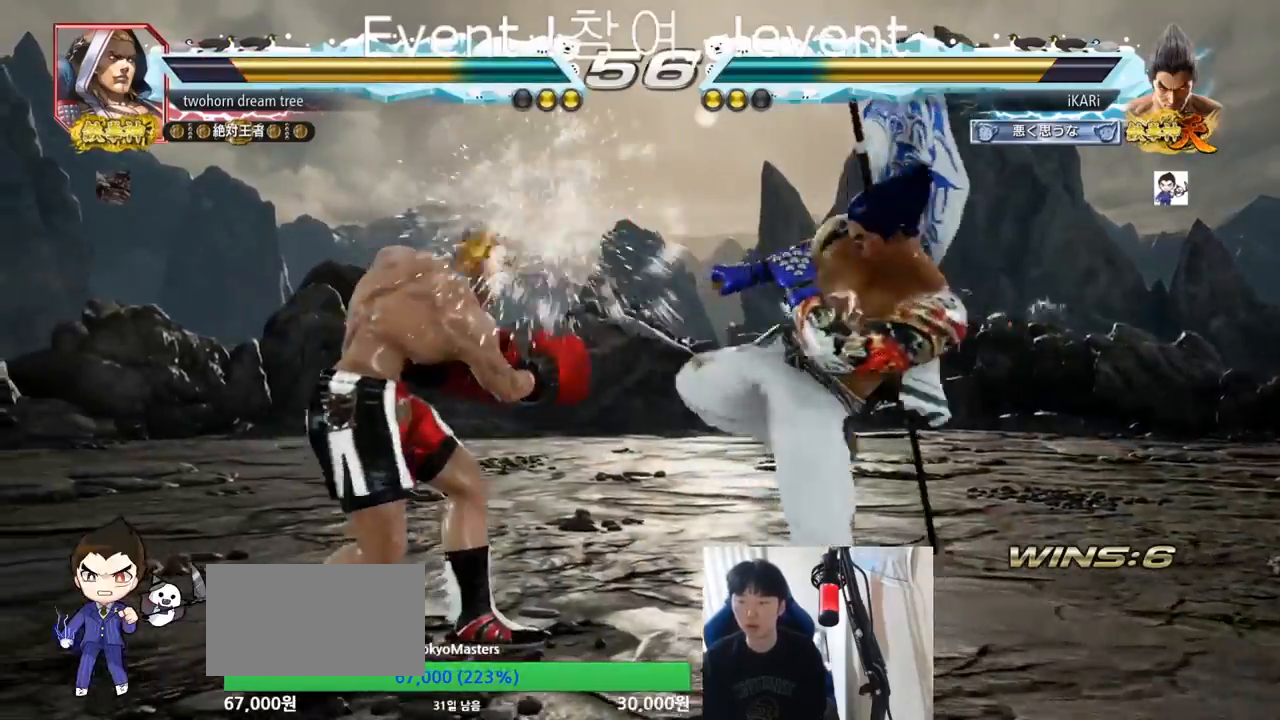
{"buttons": [], "left_stick": "right", "events": [[234, "left_stick", "right"]]}
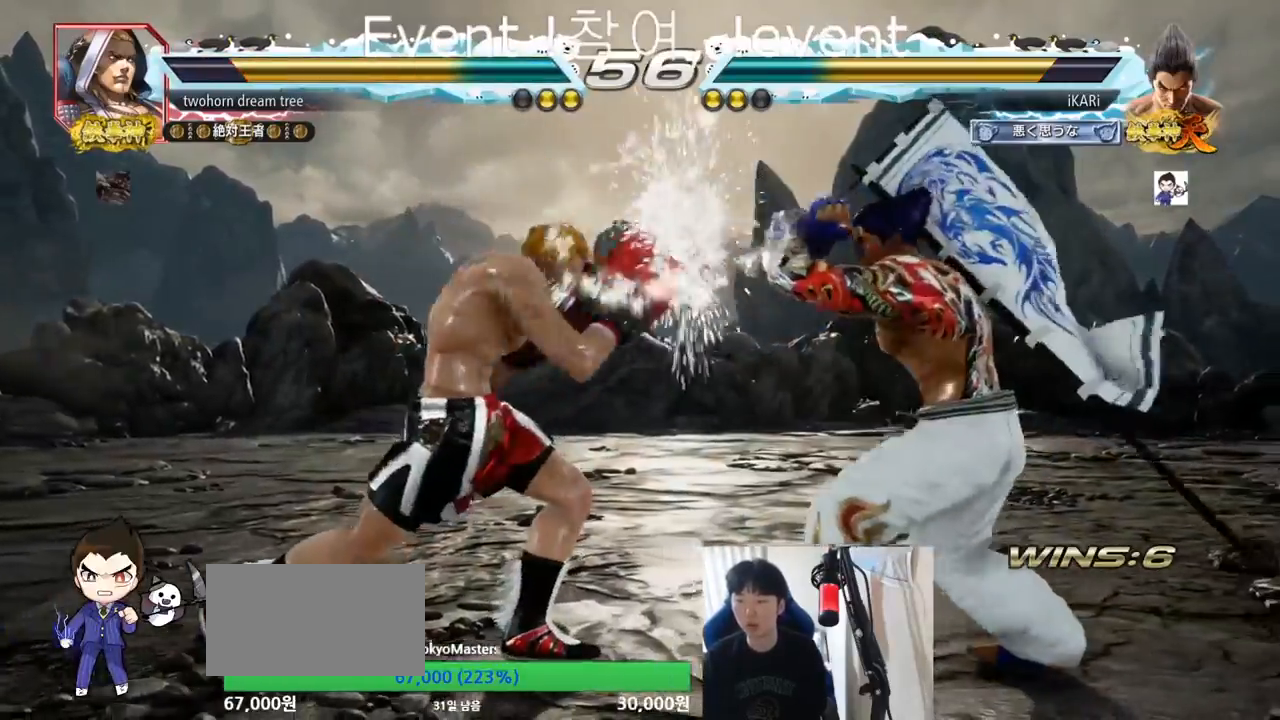
{"buttons": [], "left_stick": "center", "events": [[83, "left_stick", "down-left"], [100, "TRIANGLE", "down"], [250, "TRIANGLE", "up"], [250, "left_stick", "center"]]}
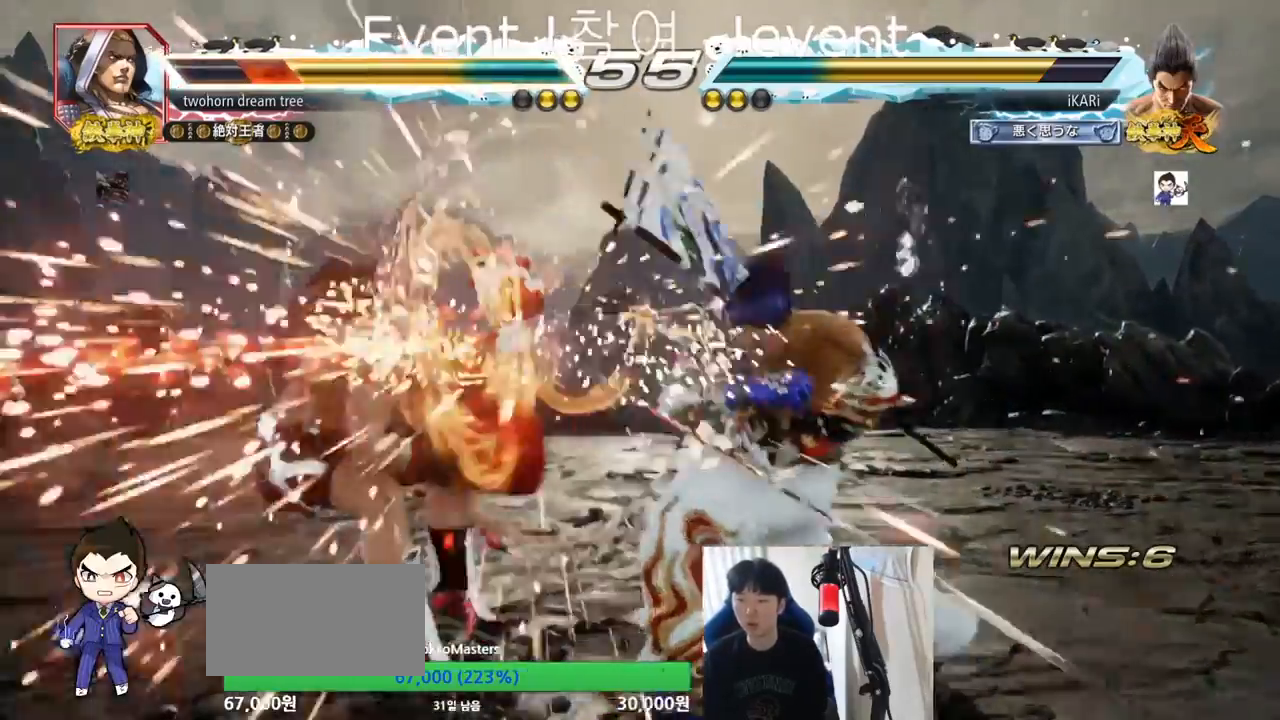
{"buttons": [], "left_stick": "down-left", "events": [[467, "left_stick", "down-left"]]}
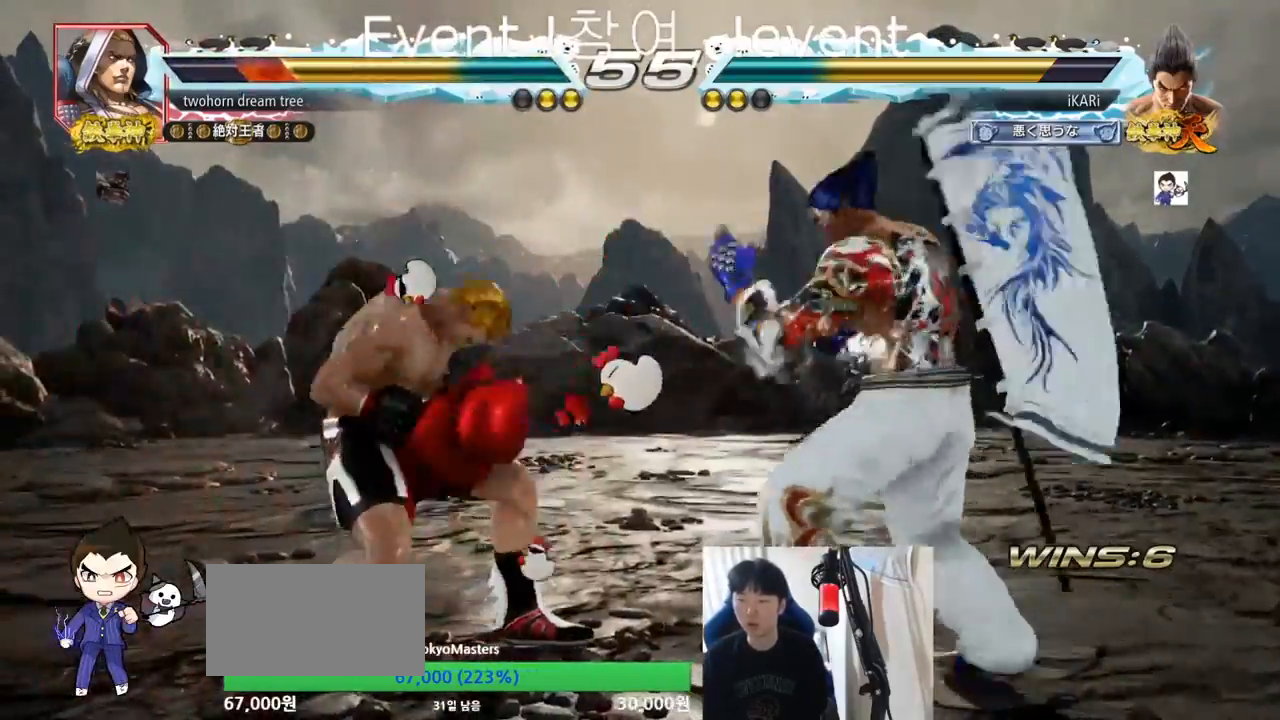
{"buttons": ["TRIANGLE"], "left_stick": "center"}
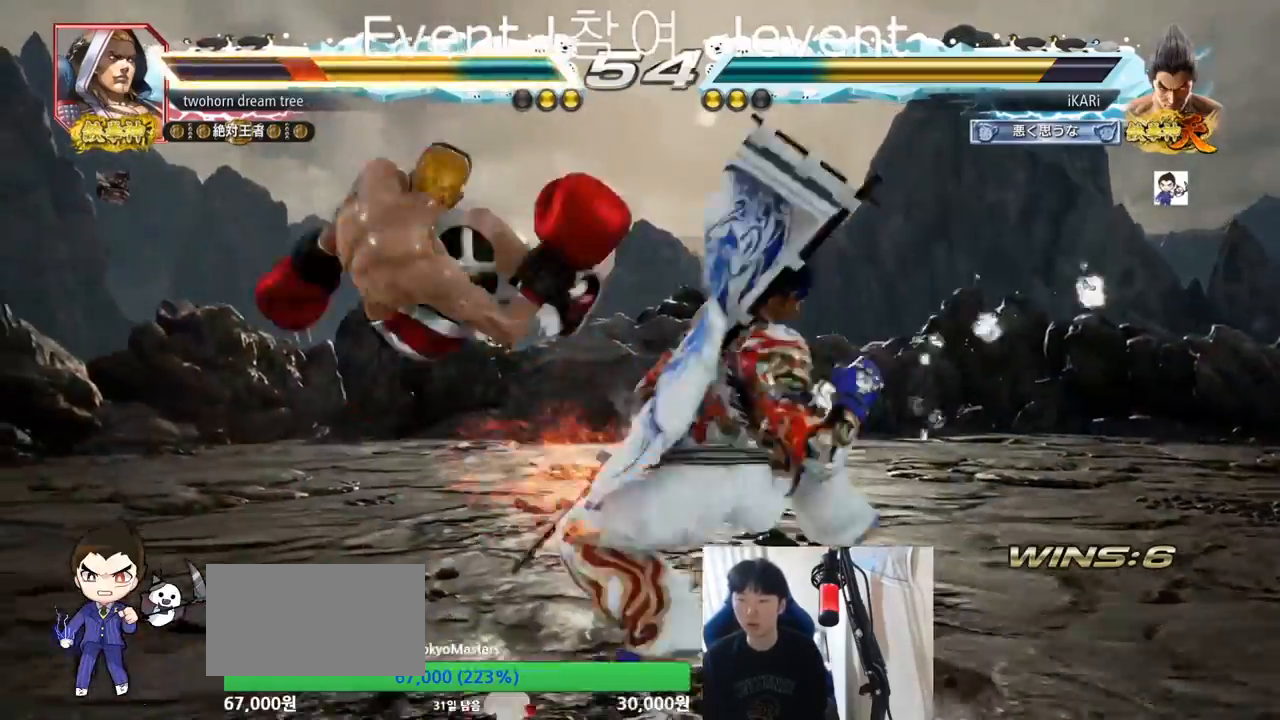
{"buttons": [], "left_stick": "center", "events": [[17, "TRIANGLE", "up"], [67, "TRIANGLE", "down"], [117, "TRIANGLE", "up"], [184, "TRIANGLE", "down"], [217, "TRIANGLE", "up"]]}
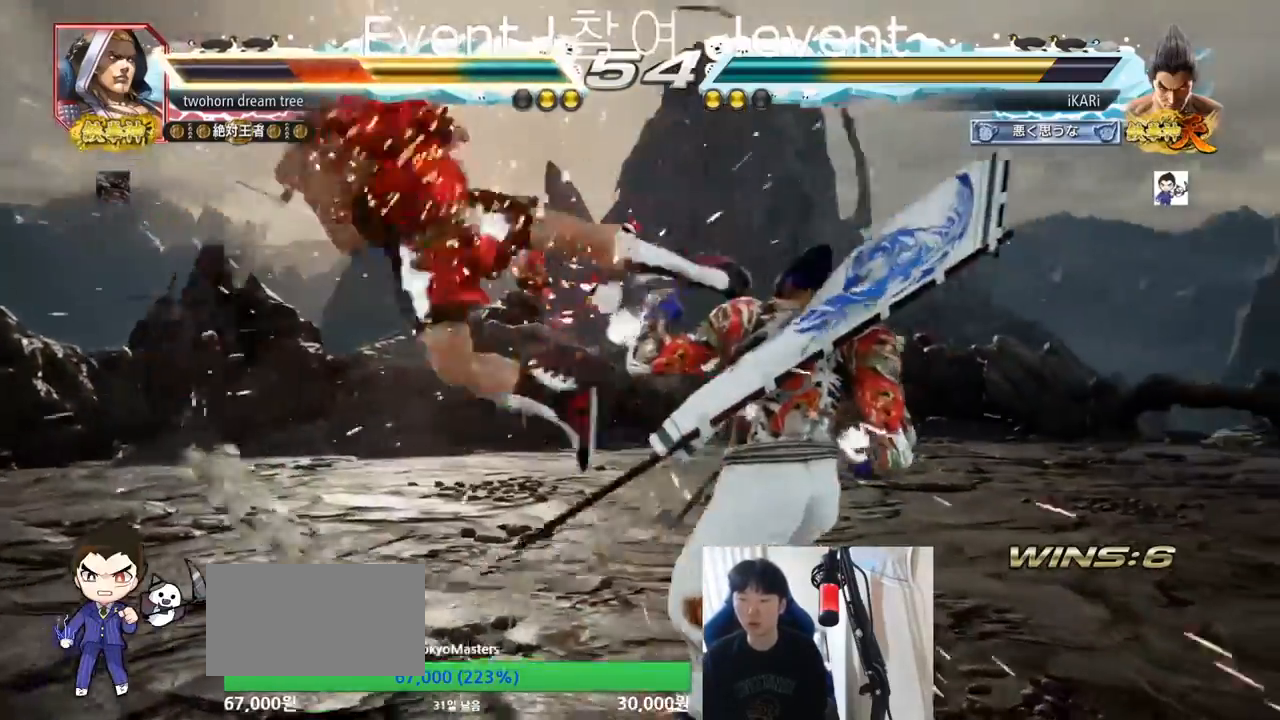
{"buttons": [], "left_stick": "left", "events": [[417, "left_stick", "left"]]}
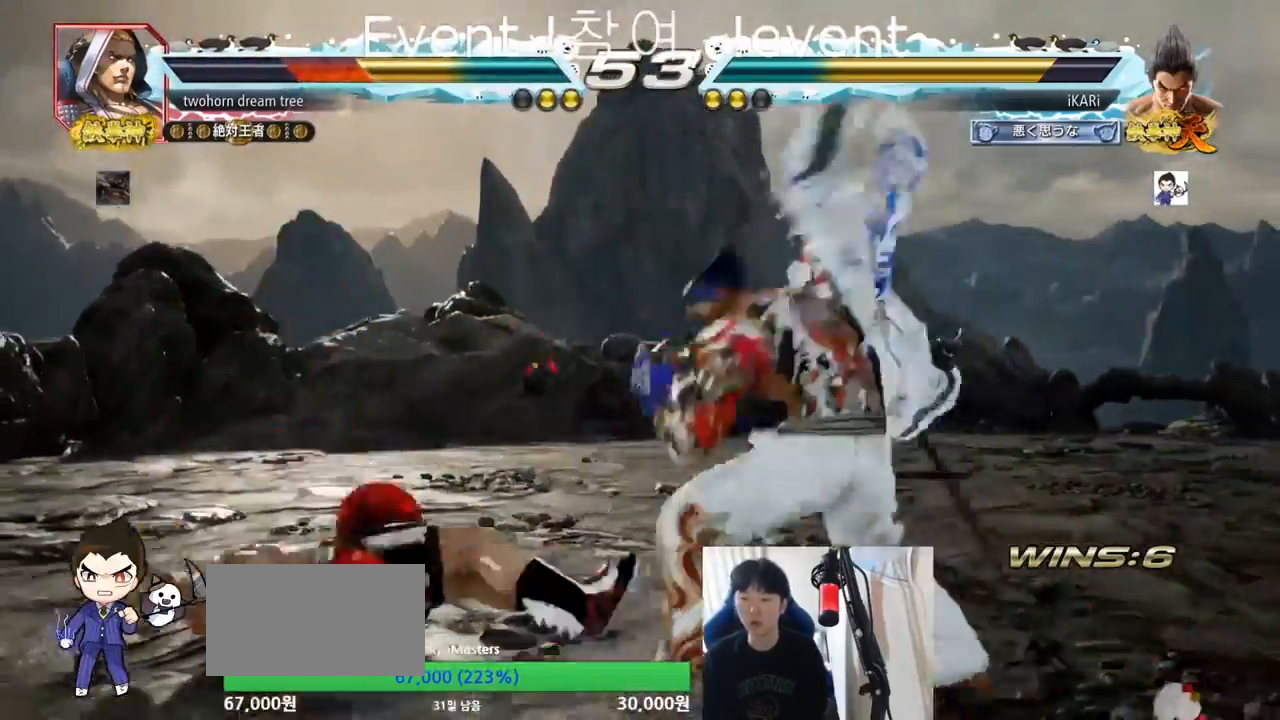
{"buttons": [], "left_stick": "left", "events": [[33, "CIRCLE", "down"], [100, "CIRCLE", "up"], [133, "TRIANGLE", "down"], [150, "left_stick", "center"], [167, "TRIANGLE", "up"], [417, "left_stick", "left"]]}
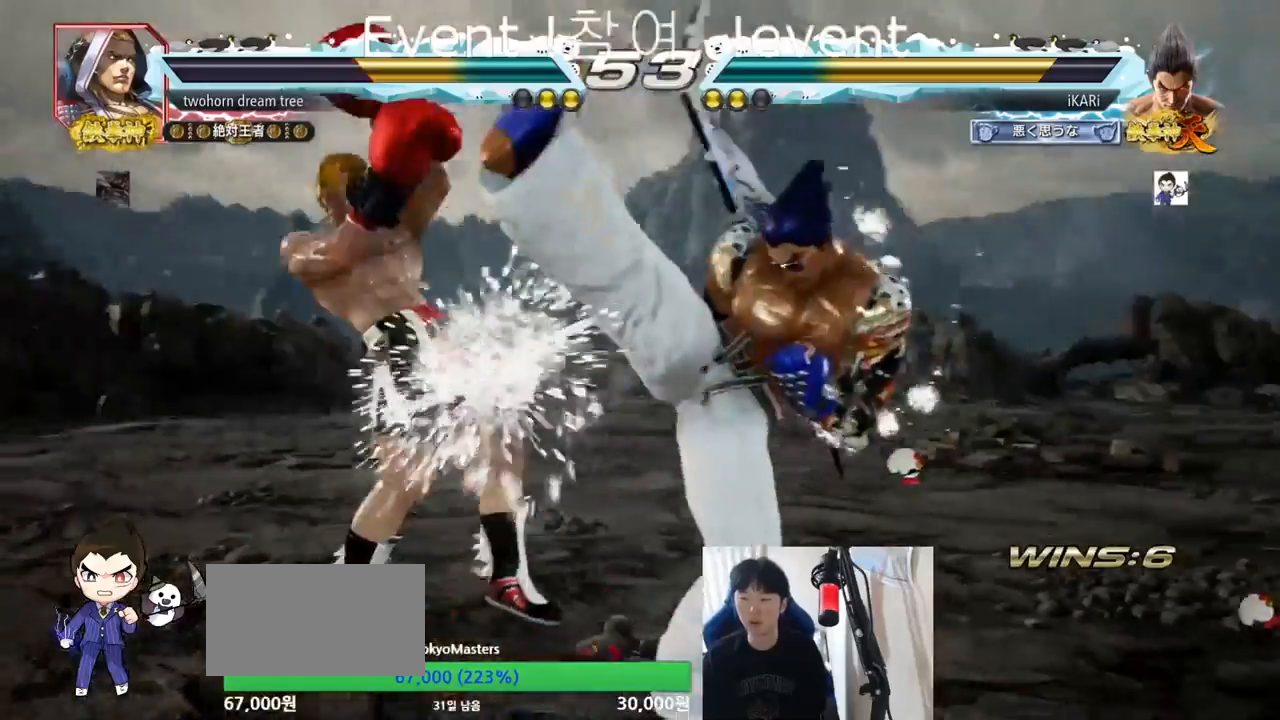
{"buttons": [], "left_stick": "down-left", "events": [[116, "left_stick", "down-left"], [283, "TRIANGLE", "down"], [317, "TRIANGLE", "up"], [367, "TRIANGLE", "down"], [433, "TRIANGLE", "up"]]}
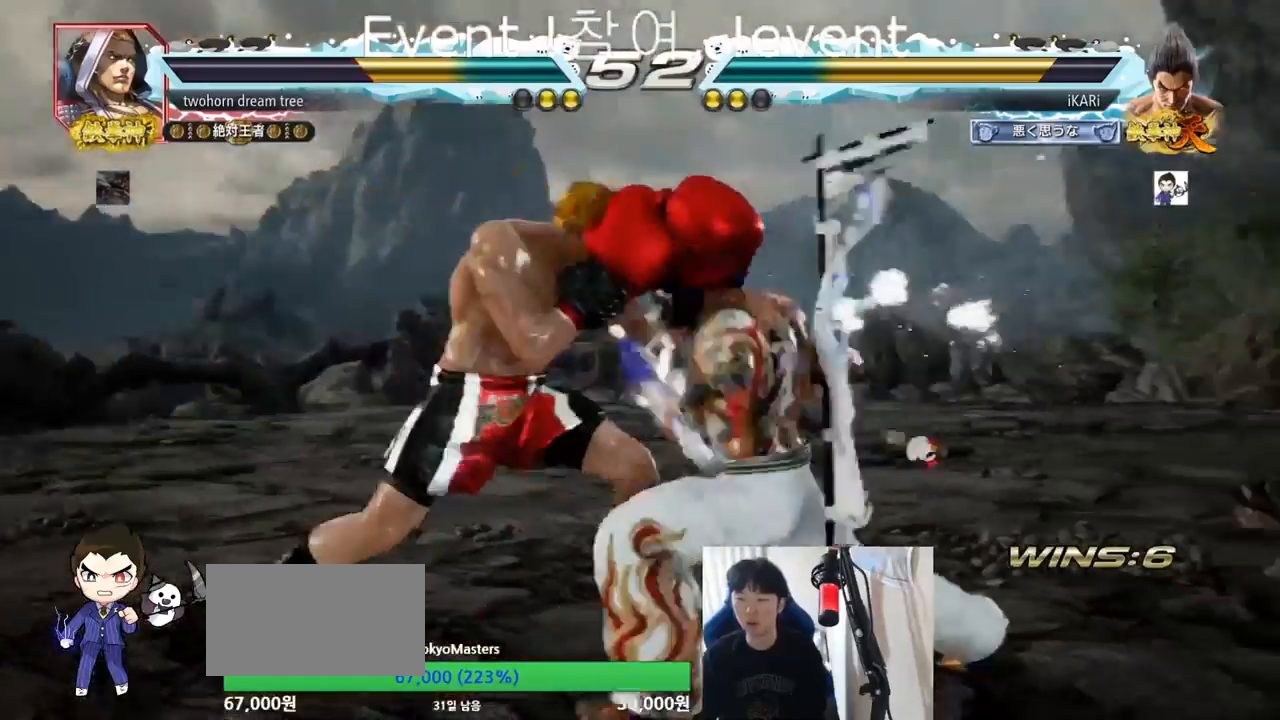
{"buttons": [], "left_stick": "right", "events": [[17, "left_stick", "center"], [434, "left_stick", "right"]]}
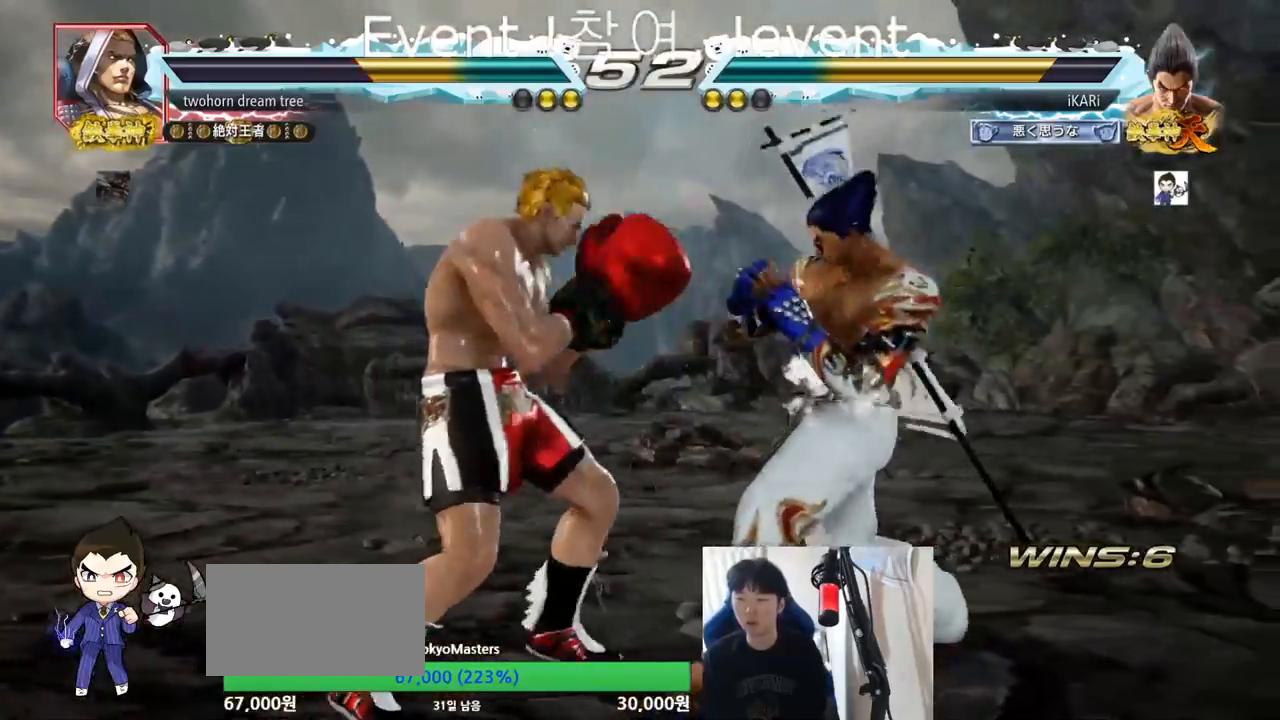
{"buttons": [], "left_stick": "right", "events": []}
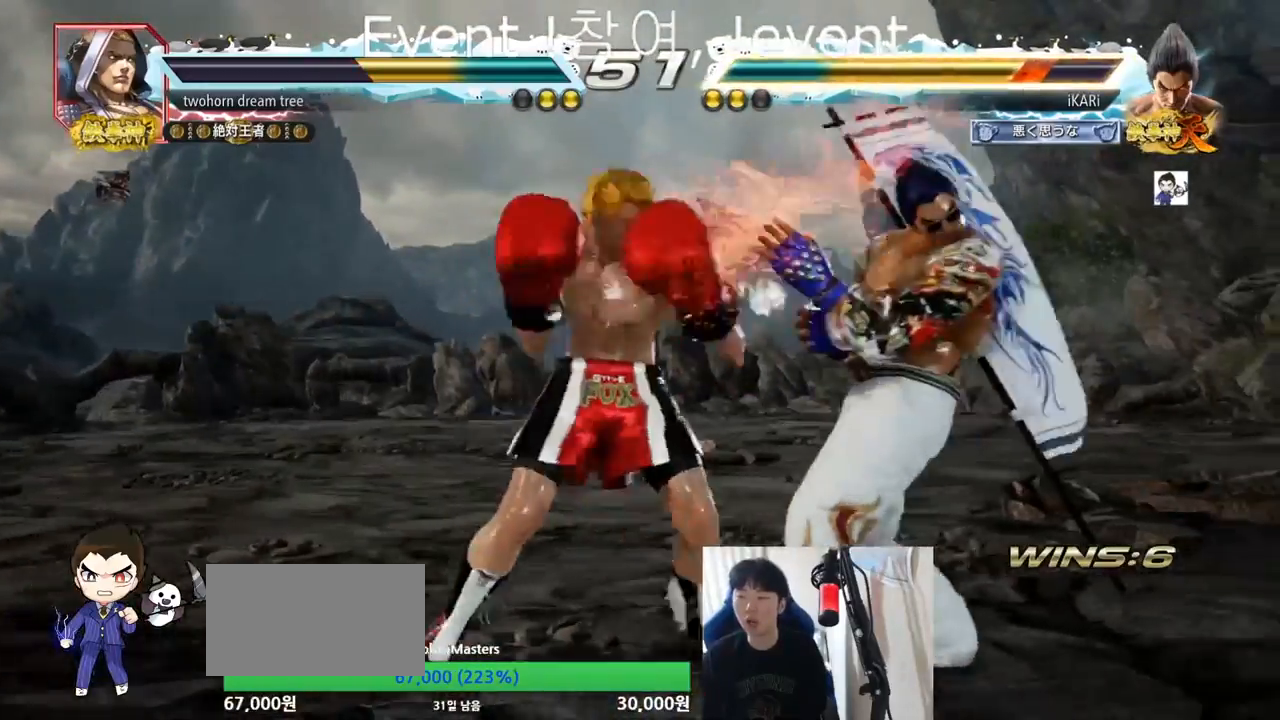
{"buttons": [], "left_stick": "right", "events": [[33, "left_stick", "center"], [450, "left_stick", "right"]]}
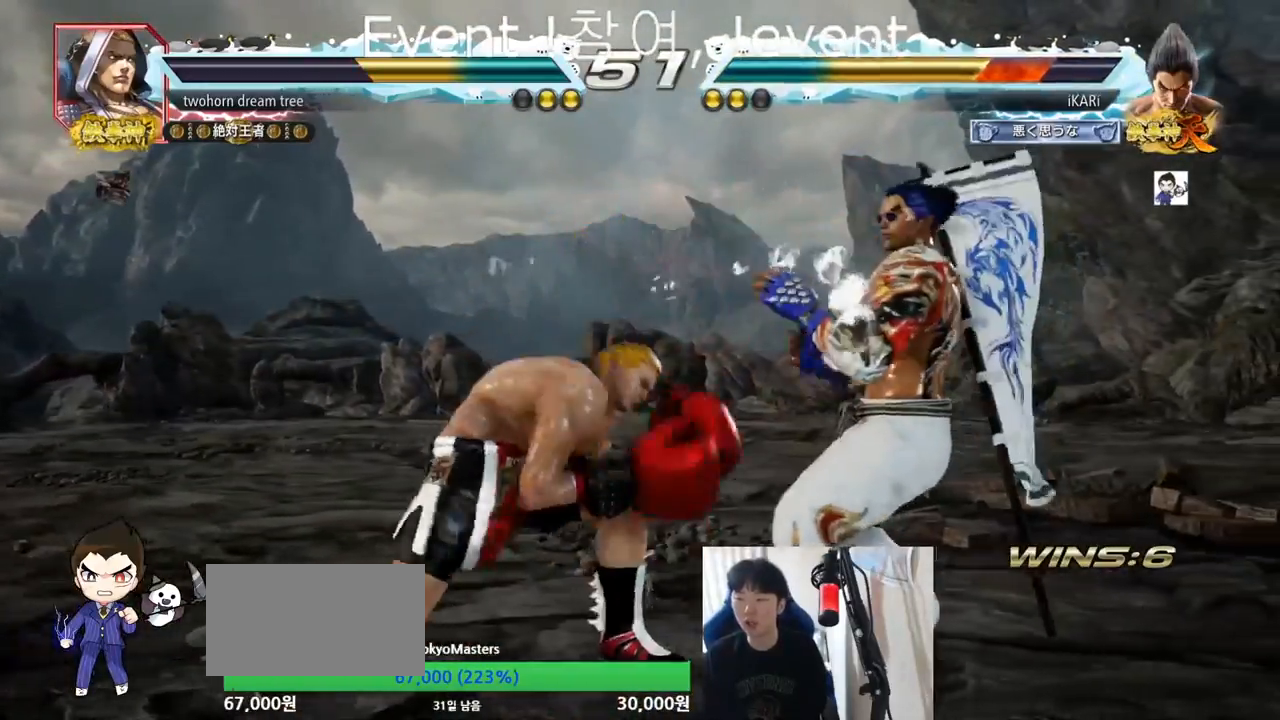
{"buttons": [], "left_stick": "right", "events": [[16, "left_stick", "center"], [83, "left_stick", "right"]]}
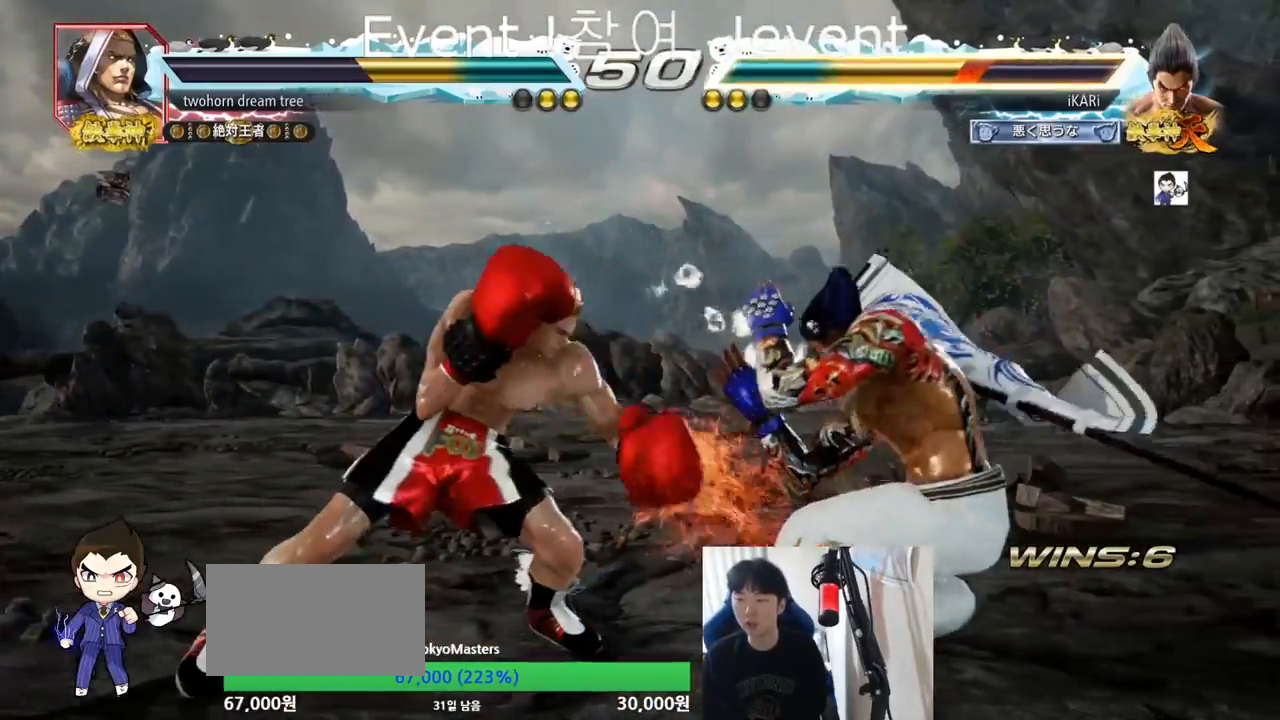
{"buttons": [], "left_stick": "right", "events": [[50, "left_stick", "center"], [250, "left_stick", "right"], [317, "left_stick", "center"], [367, "left_stick", "right"]]}
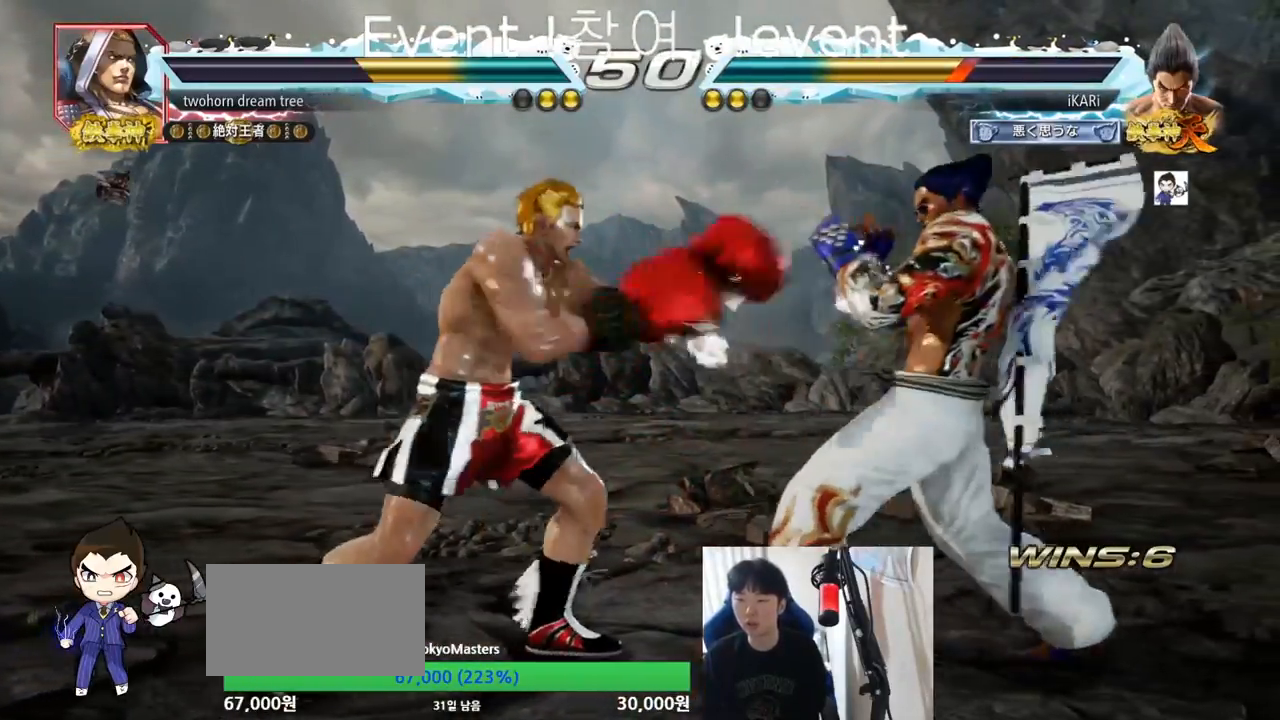
{"buttons": [], "left_stick": "right", "events": [[216, "left_stick", "center"], [367, "left_stick", "right"], [417, "left_stick", "center"], [483, "left_stick", "right"]]}
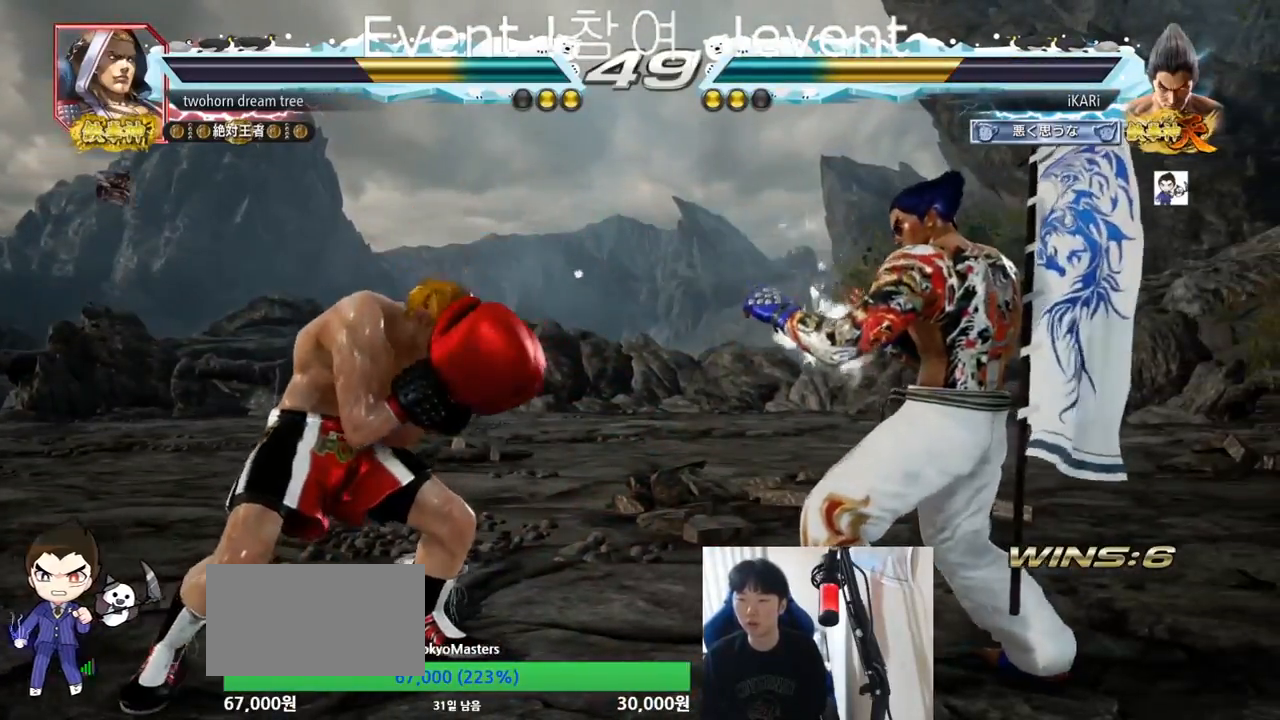
{"buttons": [], "left_stick": "right", "events": [[200, "left_stick", "center"], [300, "left_stick", "right"]]}
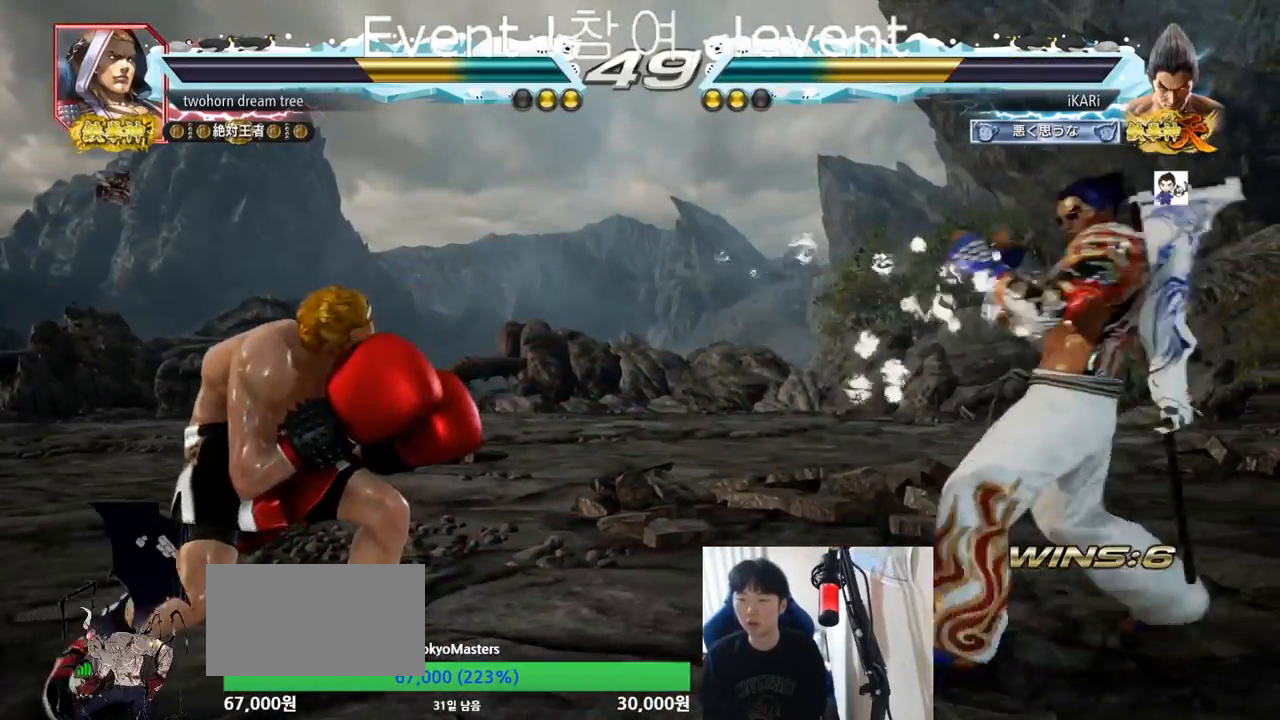
{"buttons": [], "left_stick": "center", "events": [[66, "left_stick", "center"], [283, "left_stick", "right"], [417, "left_stick", "up"], [467, "left_stick", "center"]]}
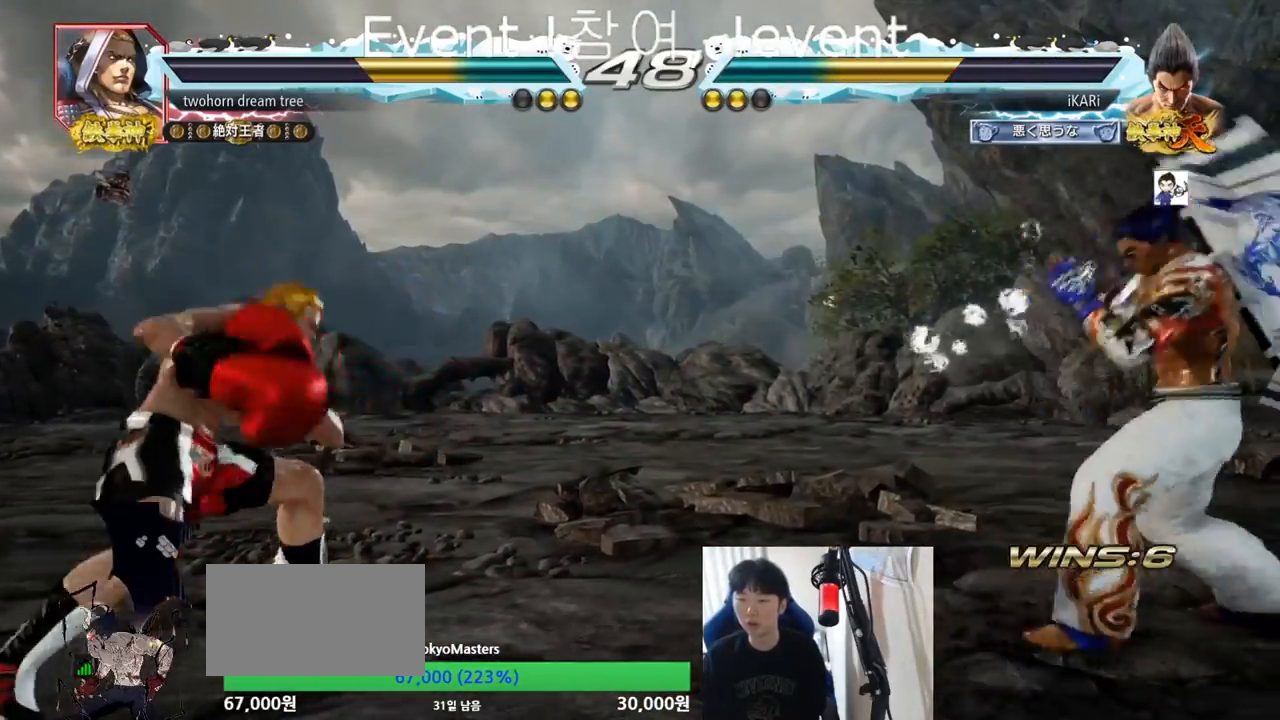
{"buttons": [], "left_stick": "down", "events": [[50, "left_stick", "up"], [200, "left_stick", "center"], [450, "left_stick", "down"]]}
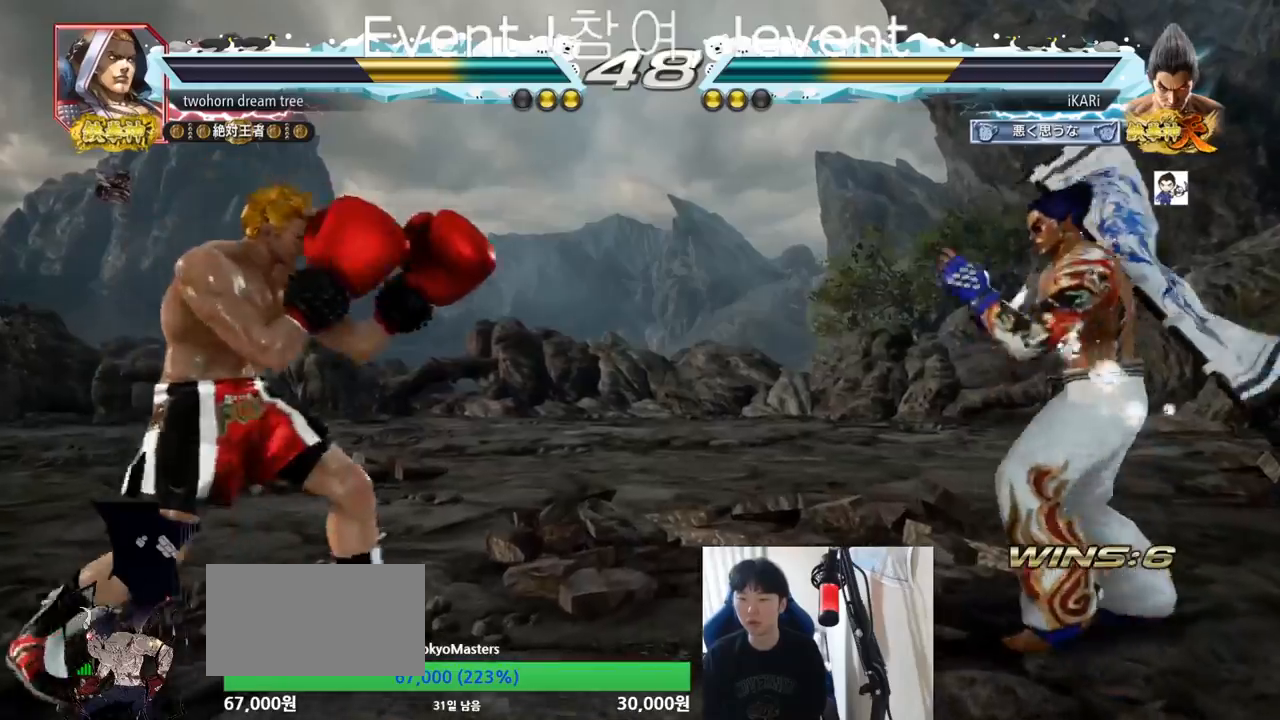
{"buttons": [], "left_stick": "center"}
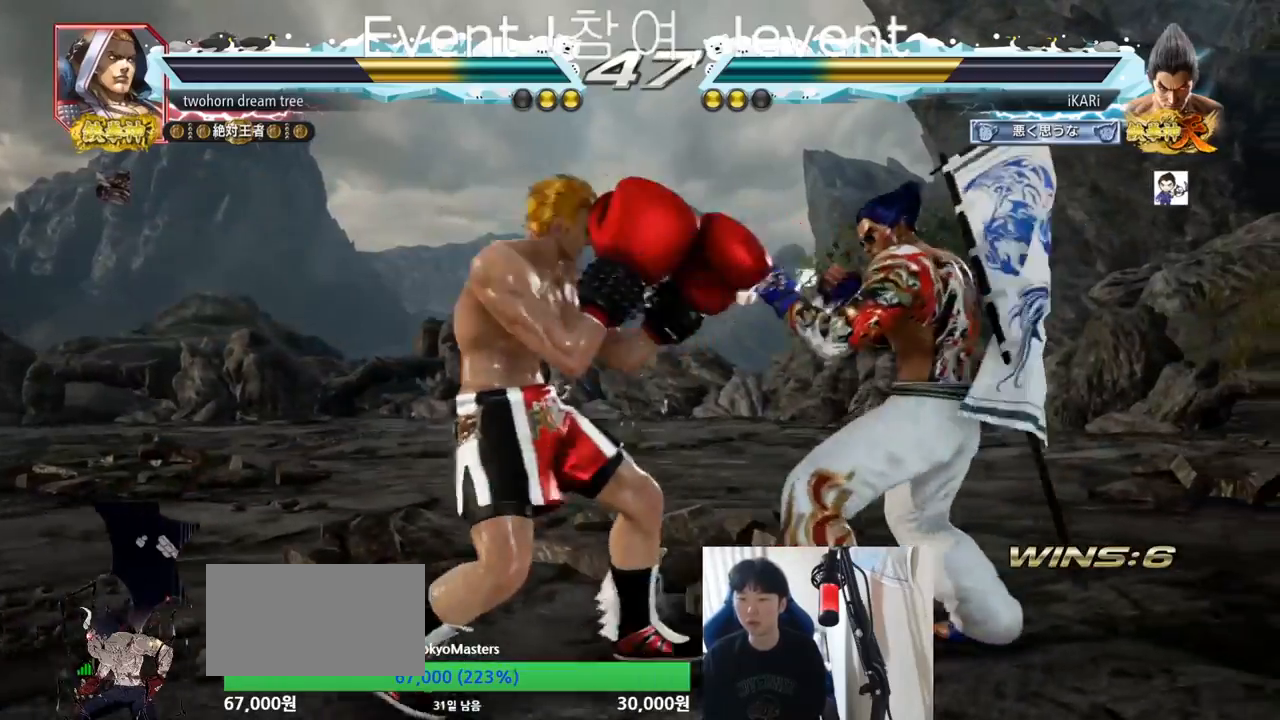
{"buttons": [], "left_stick": "center", "events": []}
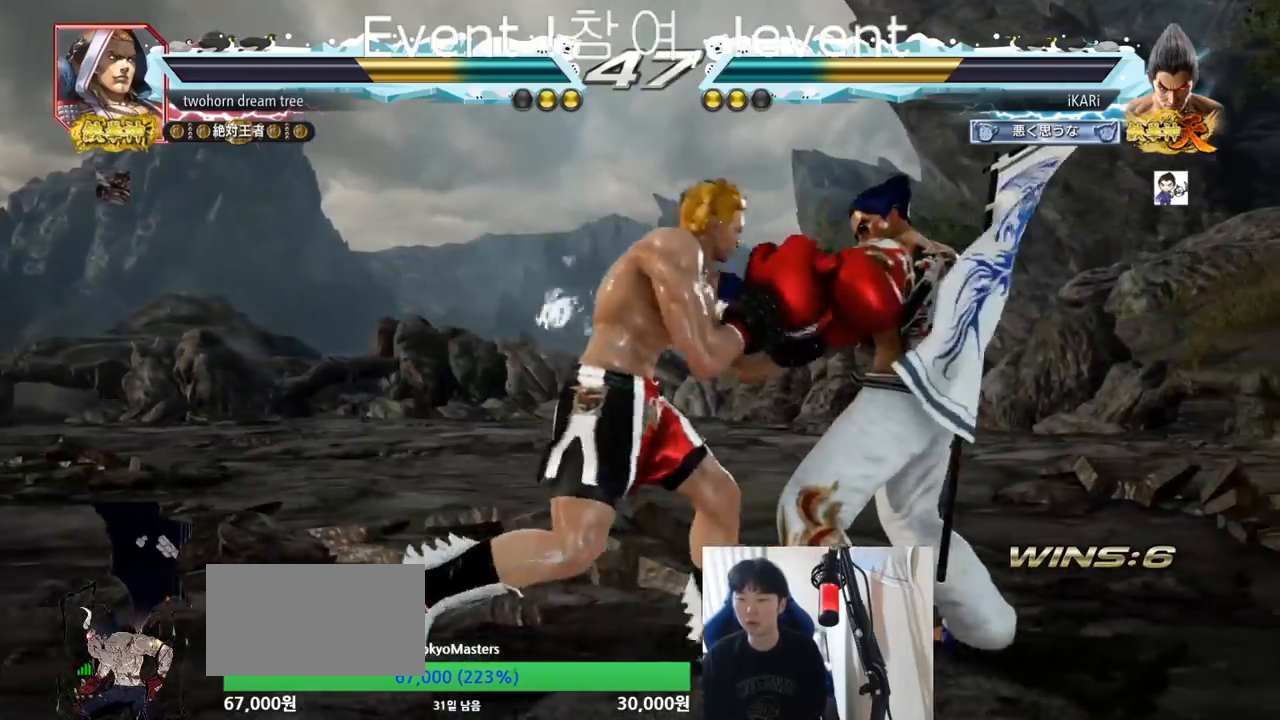
{"buttons": ["TRIANGLE"], "left_stick": "center", "events": [[133, "CIRCLE", "down"], [150, "CIRCLE", "up"], [200, "TRIANGLE", "down"], [250, "TRIANGLE", "up"], [333, "TRIANGLE", "down"]]}
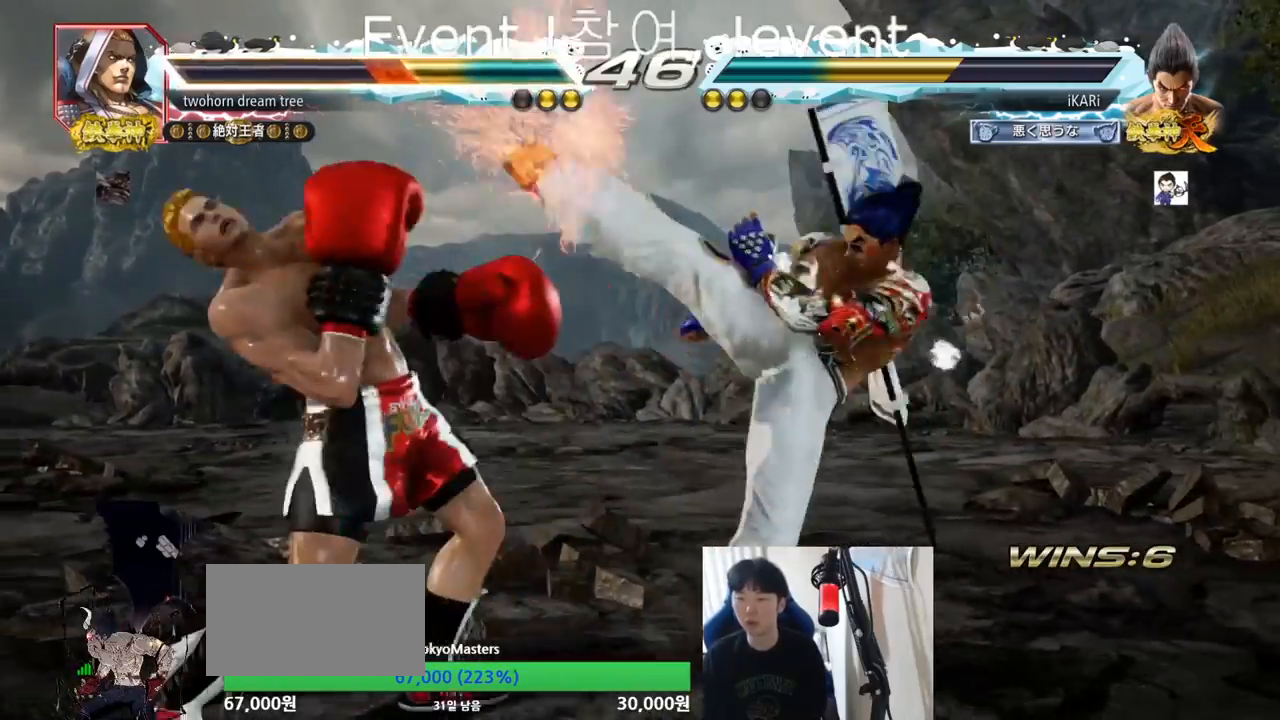
{"buttons": ["CROSS"], "left_stick": "center", "events": [[267, "TRIANGLE", "up"], [501, "CROSS", "down"]]}